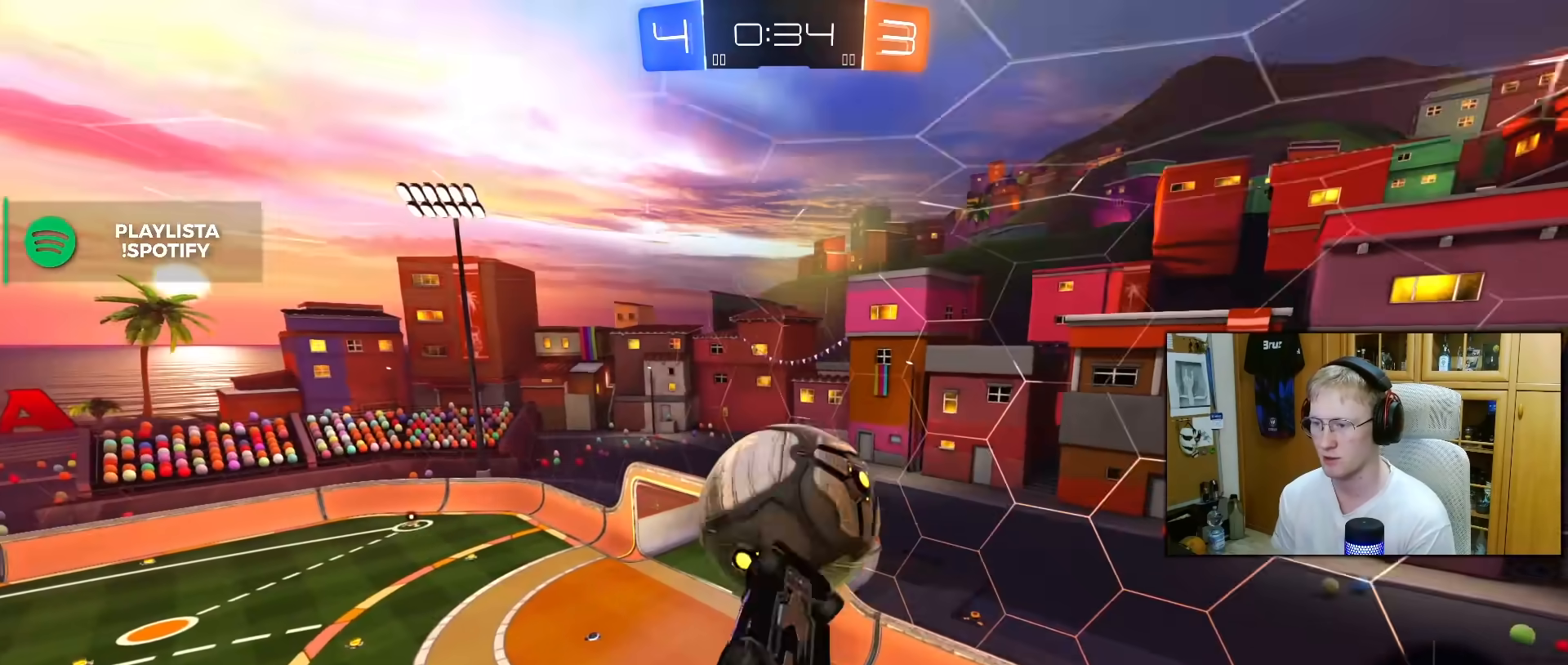
Gameplay with a controller (PlayStation layout); each line is a JSON object with the inputs held at the frame after it. "events" lists button and stick changes between this image and that frame as [ms after this image, input, new state], when the widget could be followed in between. Not read: L3.
{"buttons": ["L1", "R2"], "left_stick": "left", "right_stick": "center", "events": [[50, "left_stick", "left"], [100, "R2", "down"], [150, "R2", "up"], [150, "TRIANGLE", "down"], [167, "R1", "up"], [267, "TRIANGLE", "up"], [300, "R2", "down"]]}
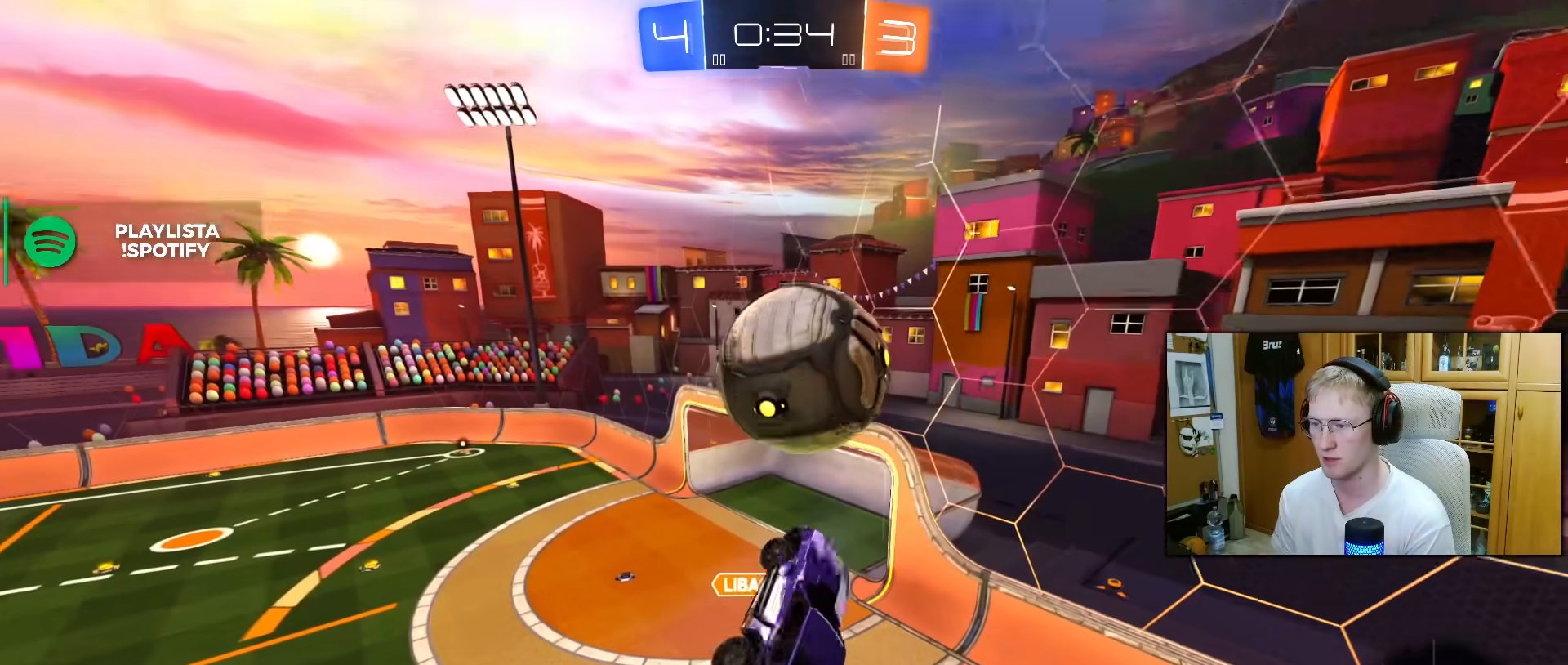
{"buttons": ["L1", "R1"], "left_stick": "down", "right_stick": "center", "events": [[17, "left_stick", "center"], [33, "R2", "up"], [100, "left_stick", "up"], [150, "CROSS", "down"], [150, "R1", "down"], [267, "CROSS", "up"], [267, "left_stick", "down"], [283, "R1", "up"], [317, "R1", "down"]]}
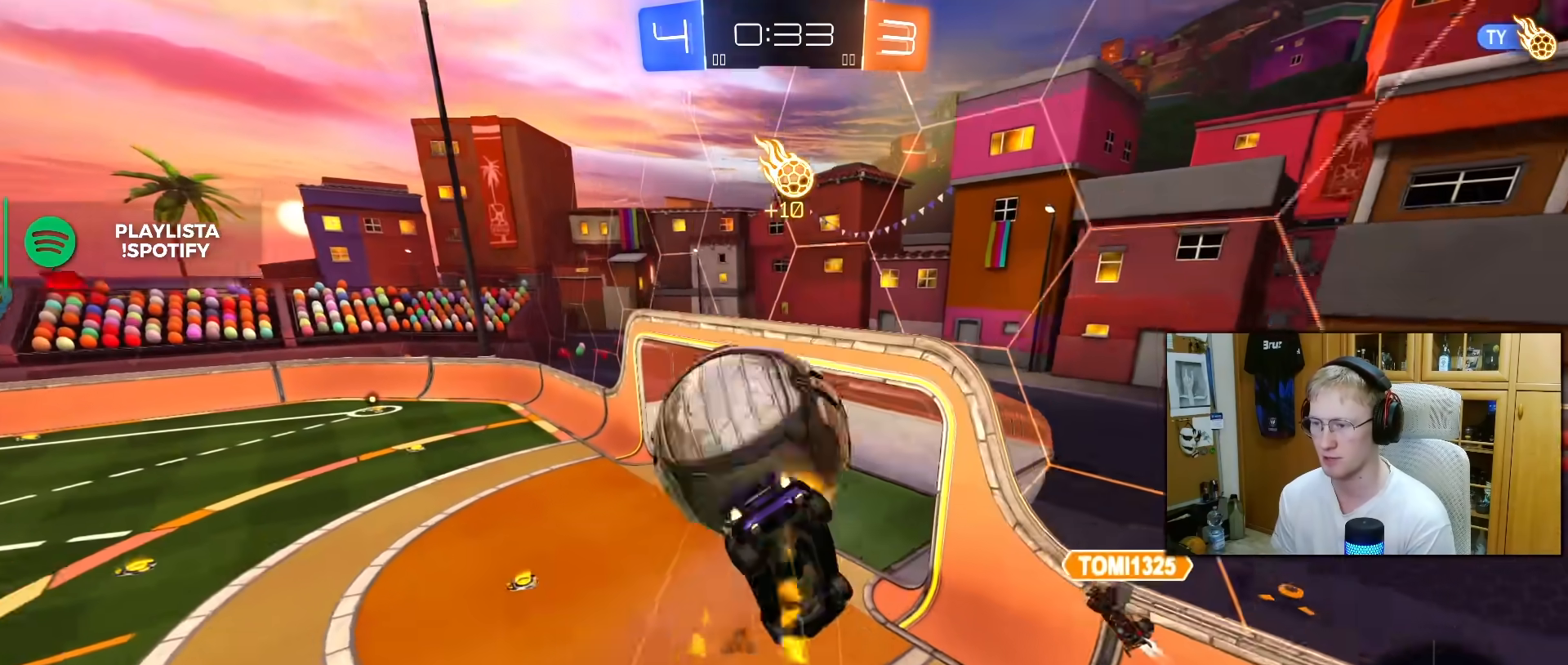
{"buttons": ["L1"], "left_stick": "right", "right_stick": "center", "events": [[200, "R1", "up"], [200, "TRIANGLE", "down"], [217, "left_stick", "down-left"], [283, "TRIANGLE", "up"], [450, "left_stick", "center"], [500, "left_stick", "right"]]}
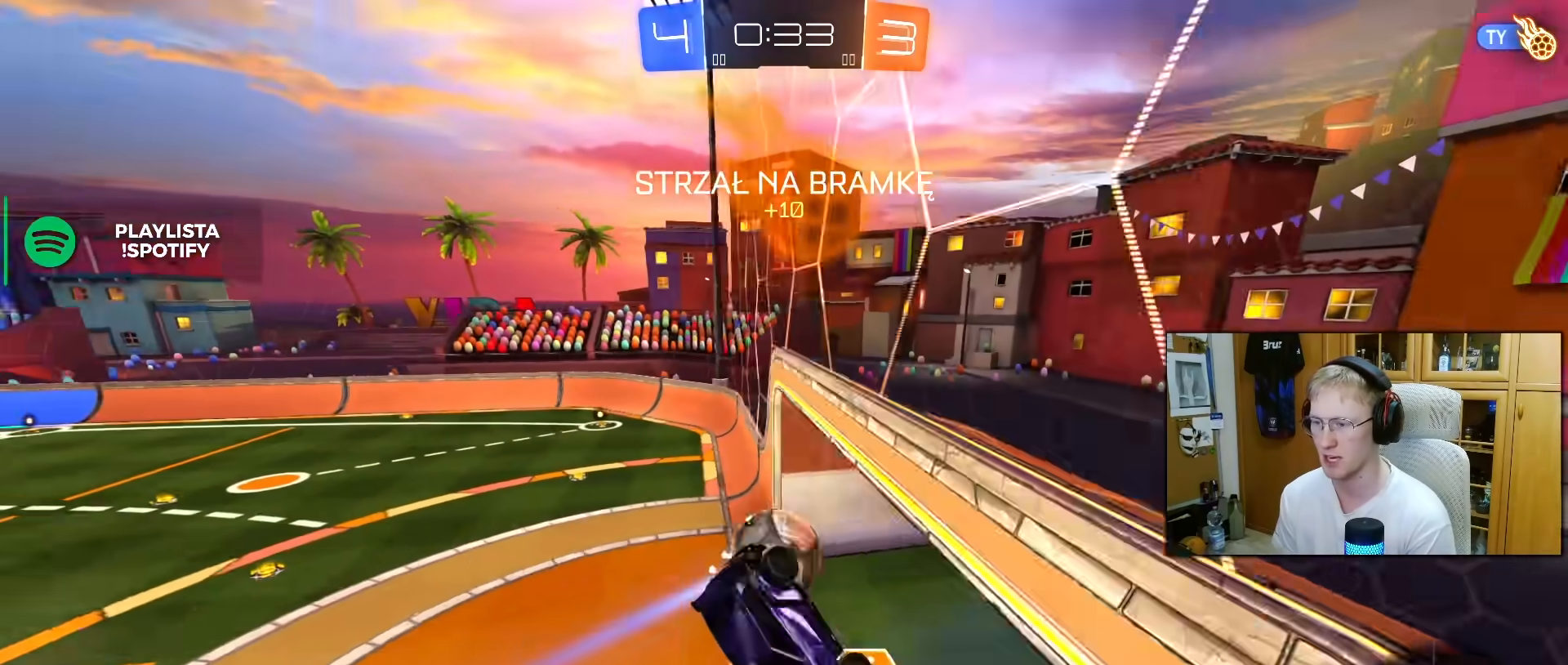
{"buttons": ["TRIANGLE", "L1"], "left_stick": "center", "right_stick": "center", "events": [[17, "left_stick", "up-right"], [167, "left_stick", "center"], [300, "TRIANGLE", "down"], [400, "TRIANGLE", "up"], [500, "TRIANGLE", "down"]]}
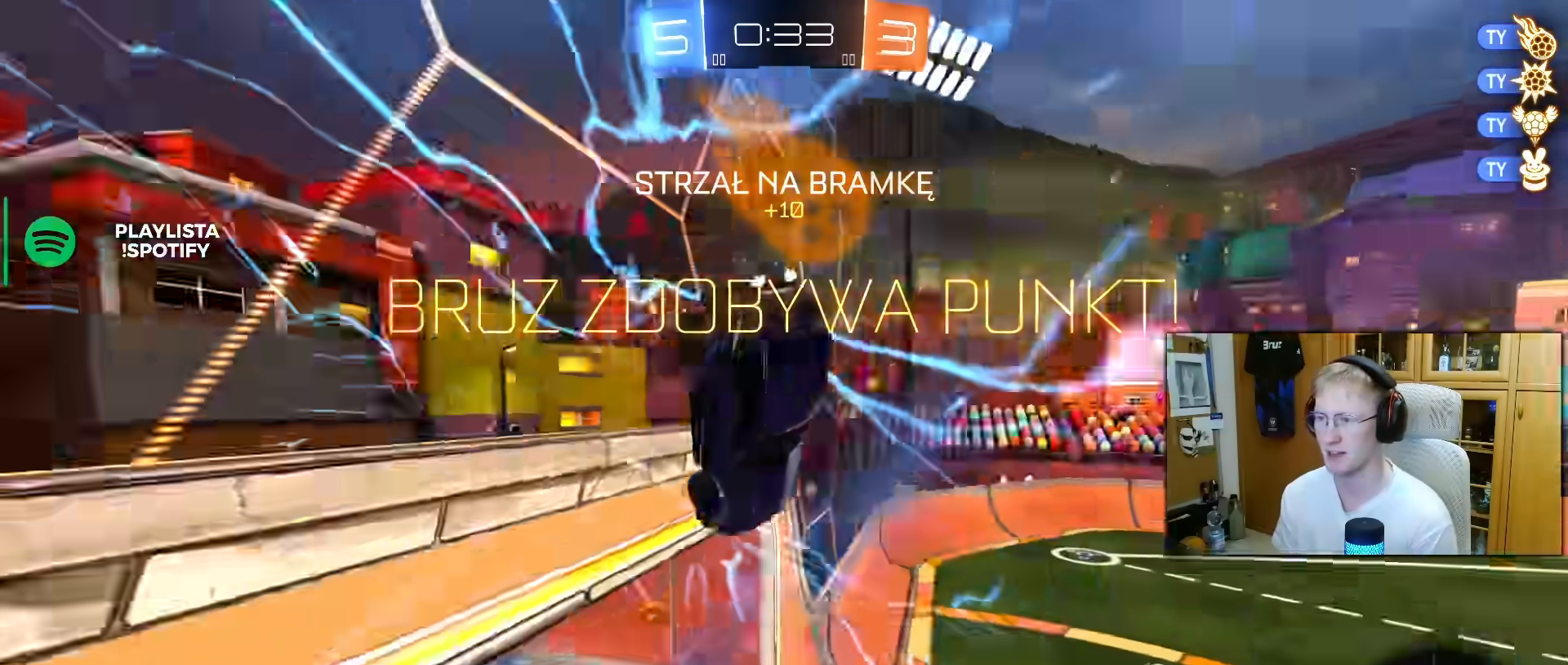
{"buttons": [], "left_stick": "down-left", "right_stick": "center", "events": [[67, "TRIANGLE", "up"], [83, "L1", "up"], [133, "left_stick", "down"], [233, "left_stick", "down-left"], [267, "TRIANGLE", "down"], [400, "TRIANGLE", "up"]]}
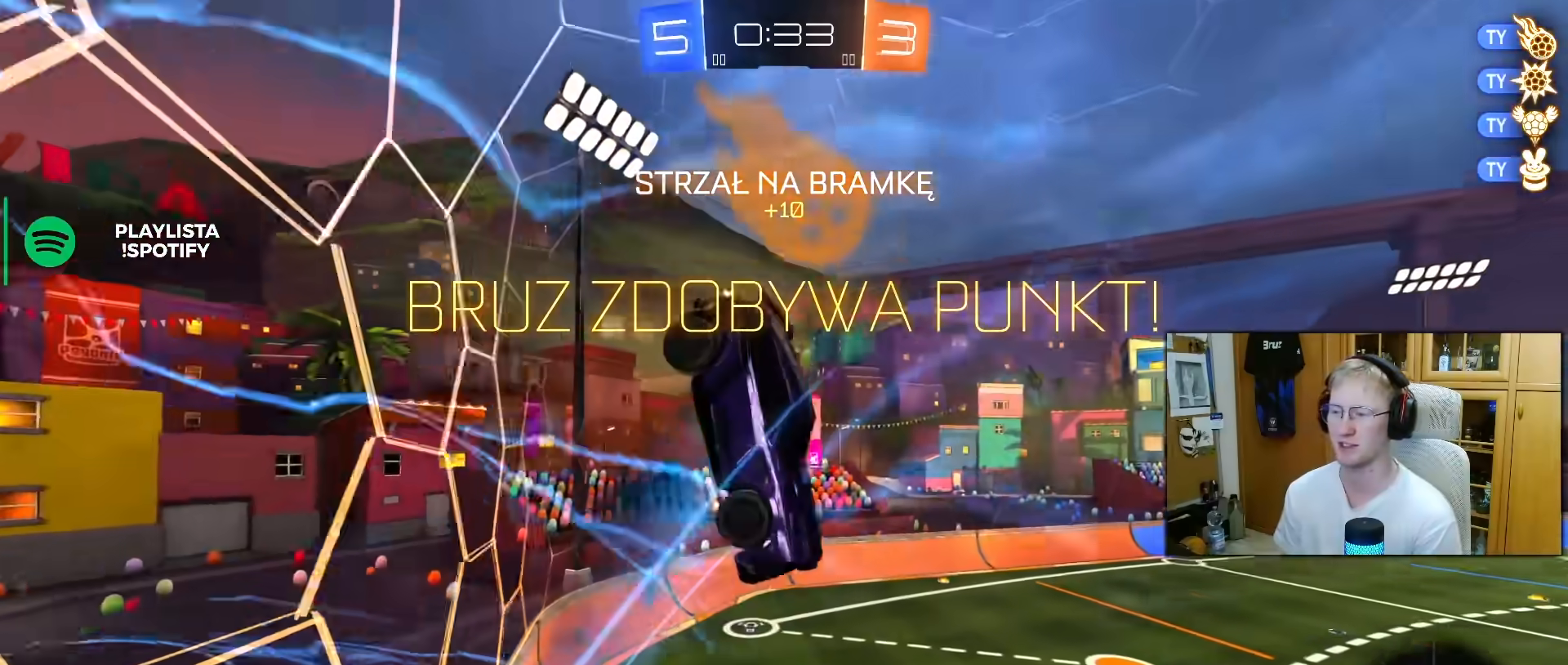
{"buttons": ["L1"], "left_stick": "up-left", "right_stick": "center", "events": [[67, "L1", "down"], [133, "left_stick", "up-left"]]}
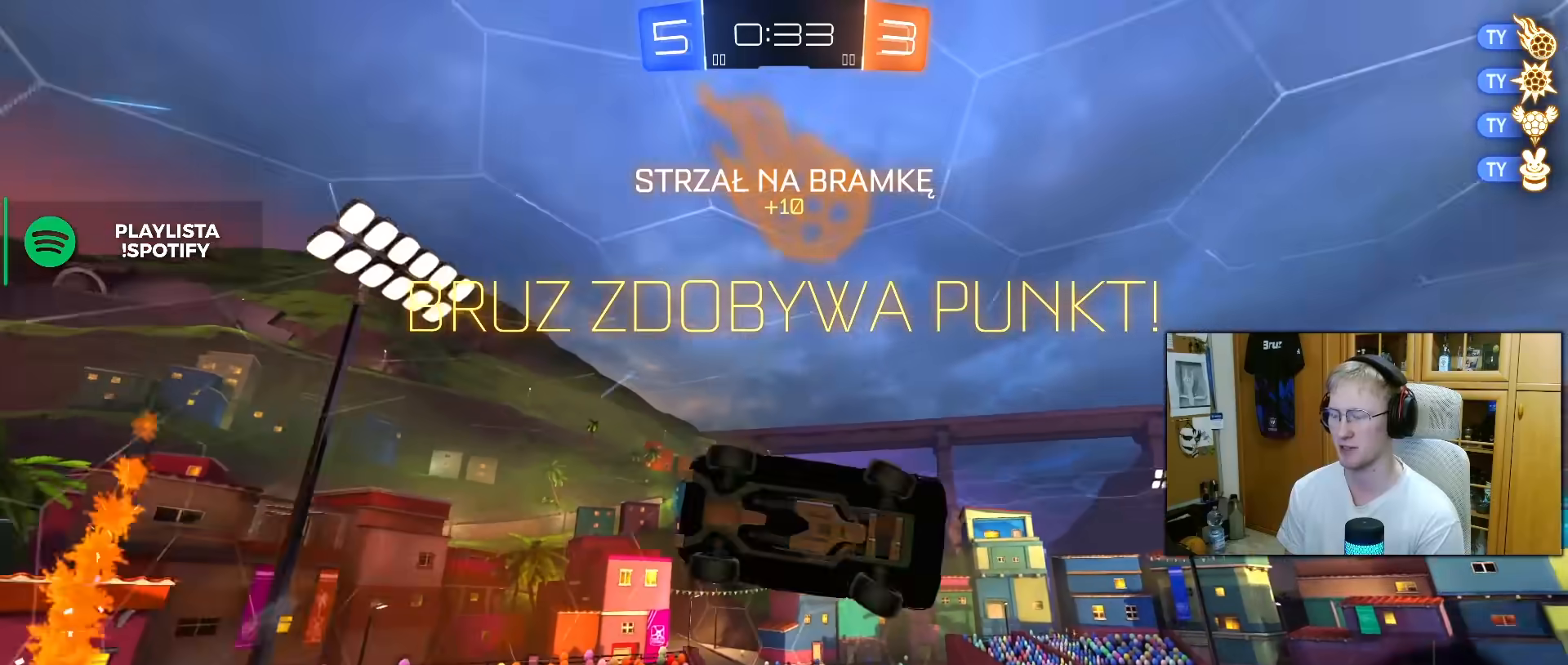
{"buttons": ["L1"], "left_stick": "center", "right_stick": "center", "events": [[100, "left_stick", "center"], [183, "R1", "down"], [317, "R1", "up"]]}
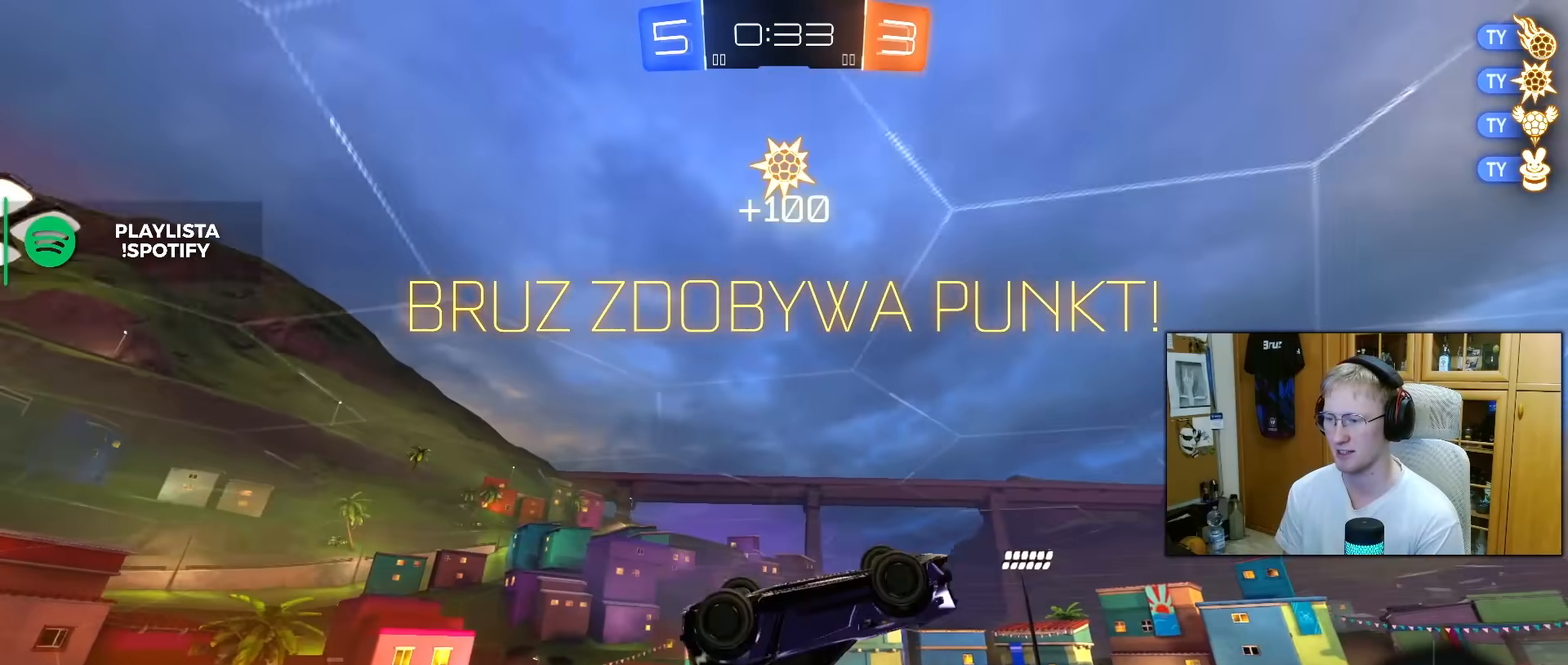
{"buttons": ["L1", "R2"], "left_stick": "left", "right_stick": "center", "events": [[17, "R1", "down"], [17, "R2", "down"], [17, "left_stick", "down"], [150, "R1", "up"], [233, "left_stick", "left"]]}
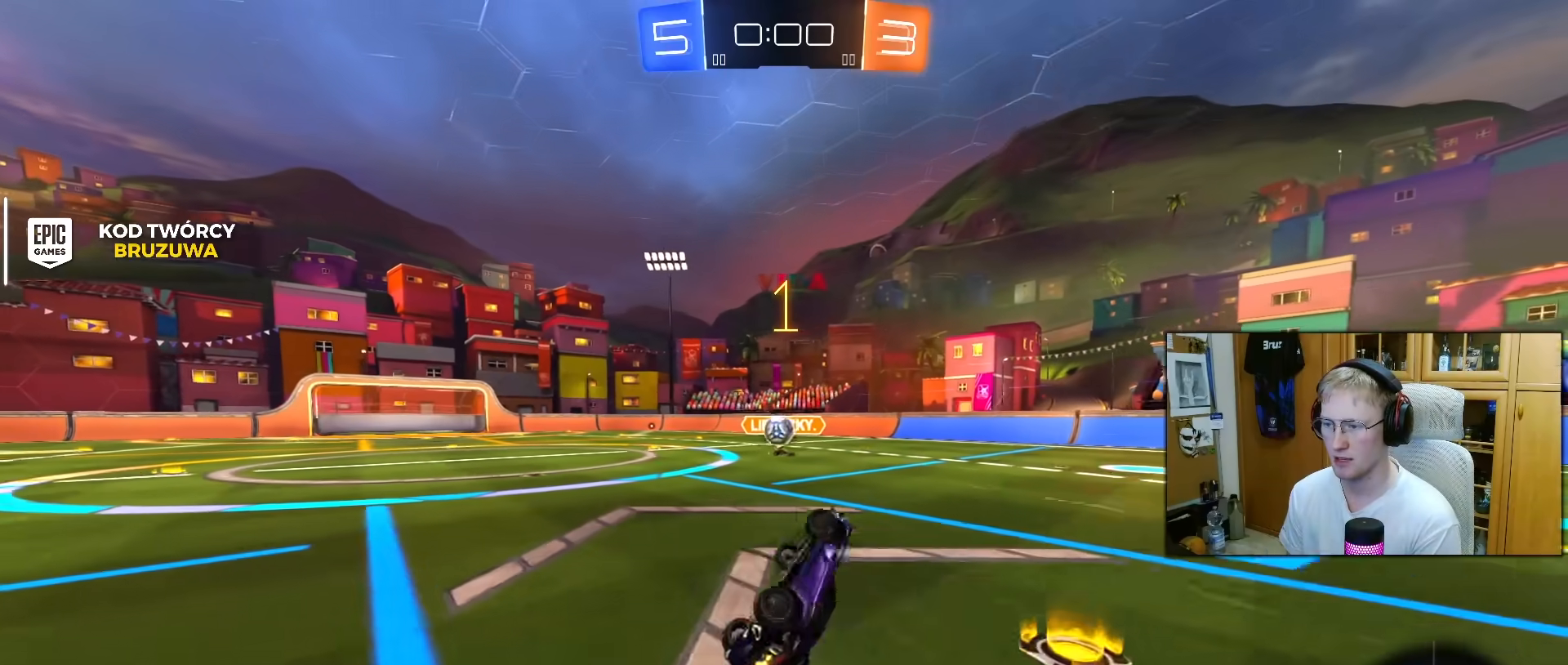
{"buttons": ["R2"], "left_stick": "center", "right_stick": "center", "events": [[150, "L1", "up"], [150, "left_stick", "center"]]}
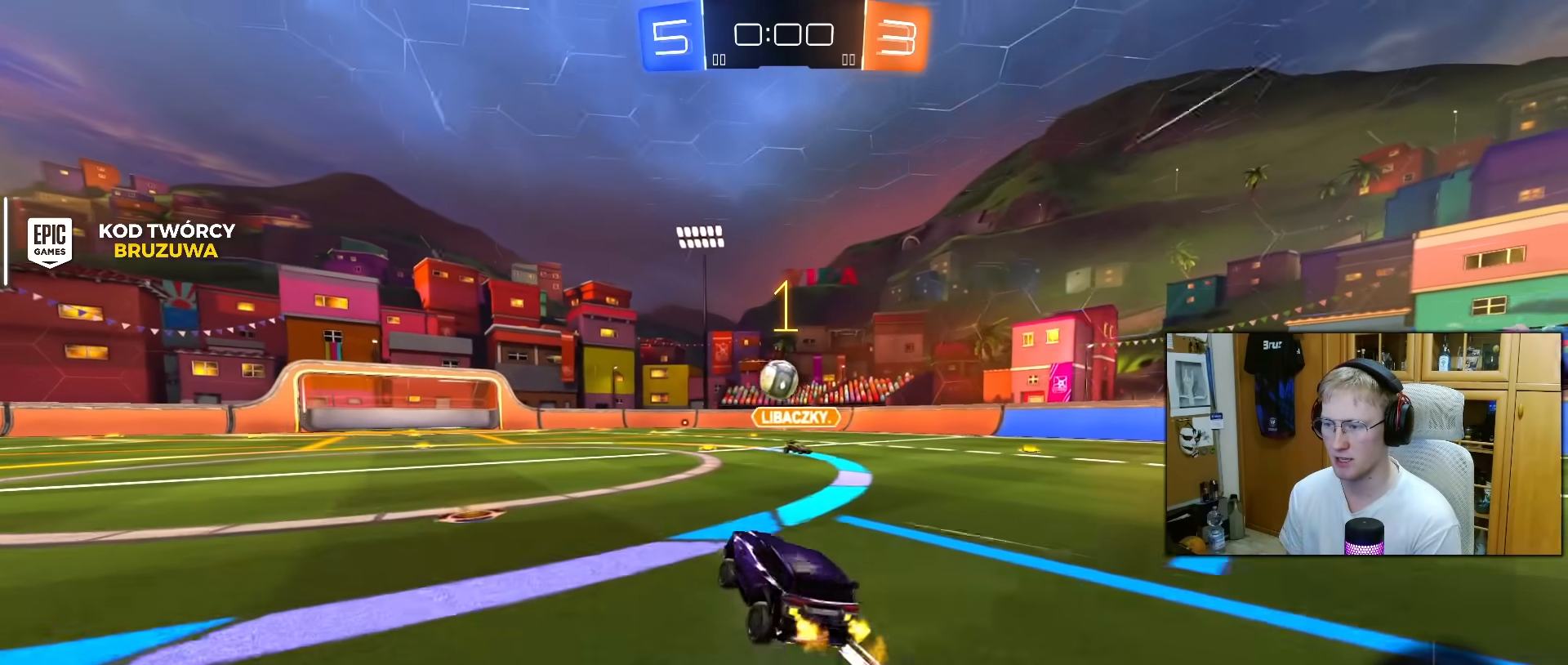
{"buttons": ["R2"], "left_stick": "center", "right_stick": "center", "events": [[150, "R1", "down"], [283, "R1", "up"], [317, "left_stick", "left"], [417, "left_stick", "center"]]}
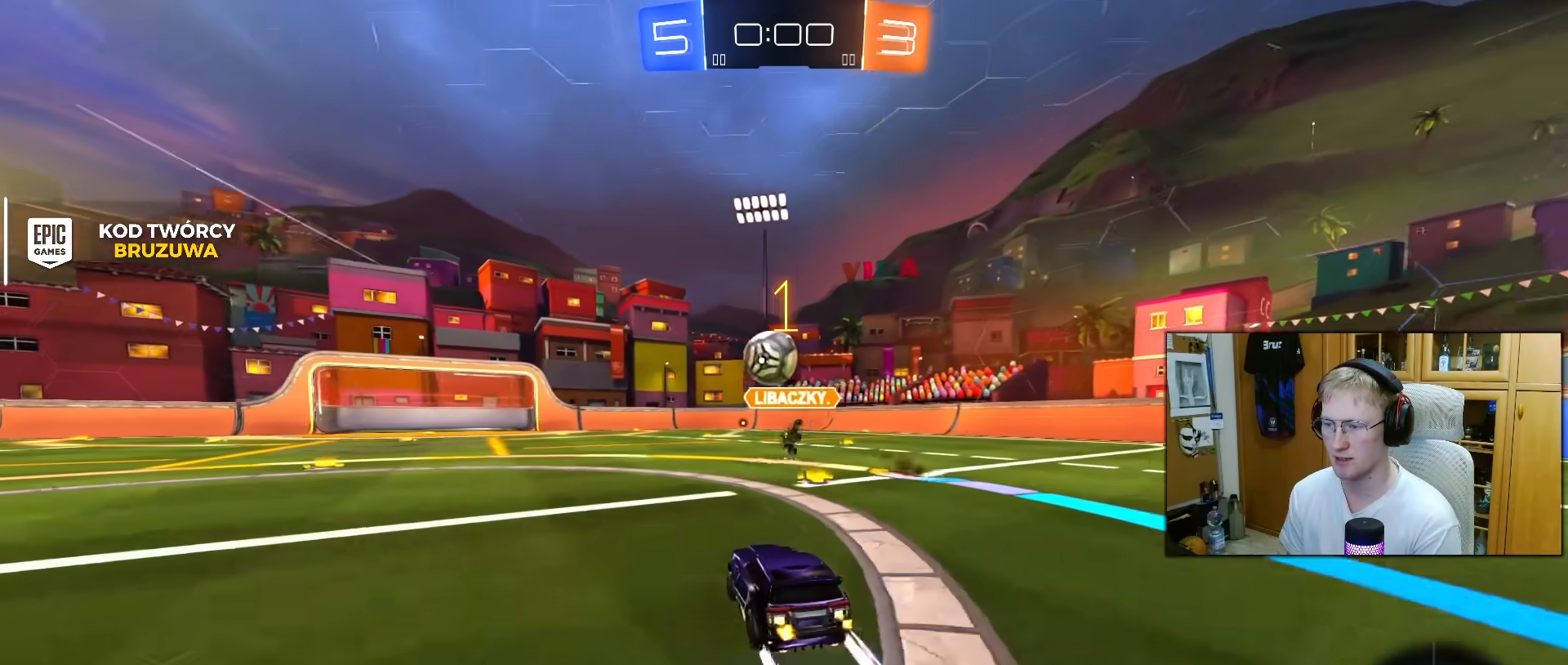
{"buttons": ["R2"], "left_stick": "center", "right_stick": "center", "events": []}
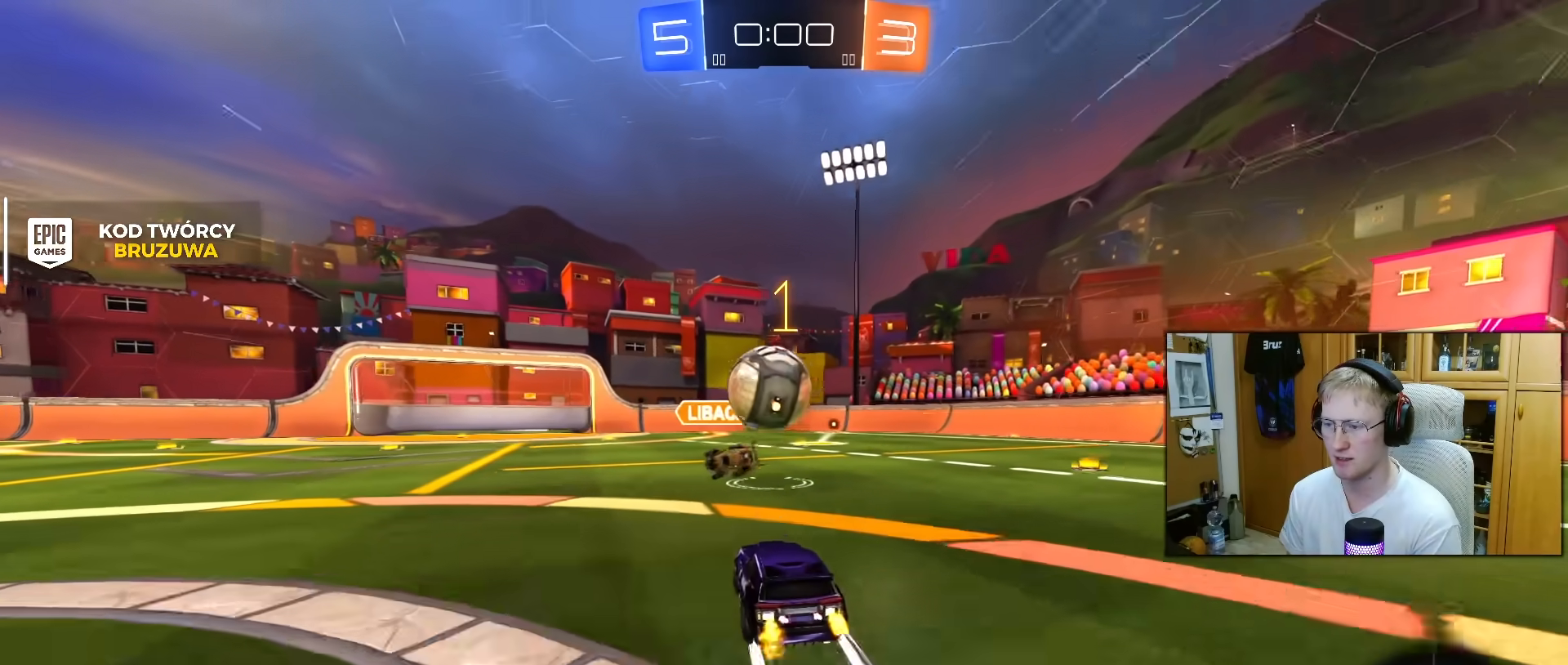
{"buttons": ["R2"], "left_stick": "center", "right_stick": "center", "events": [[400, "left_stick", "left"], [483, "left_stick", "center"]]}
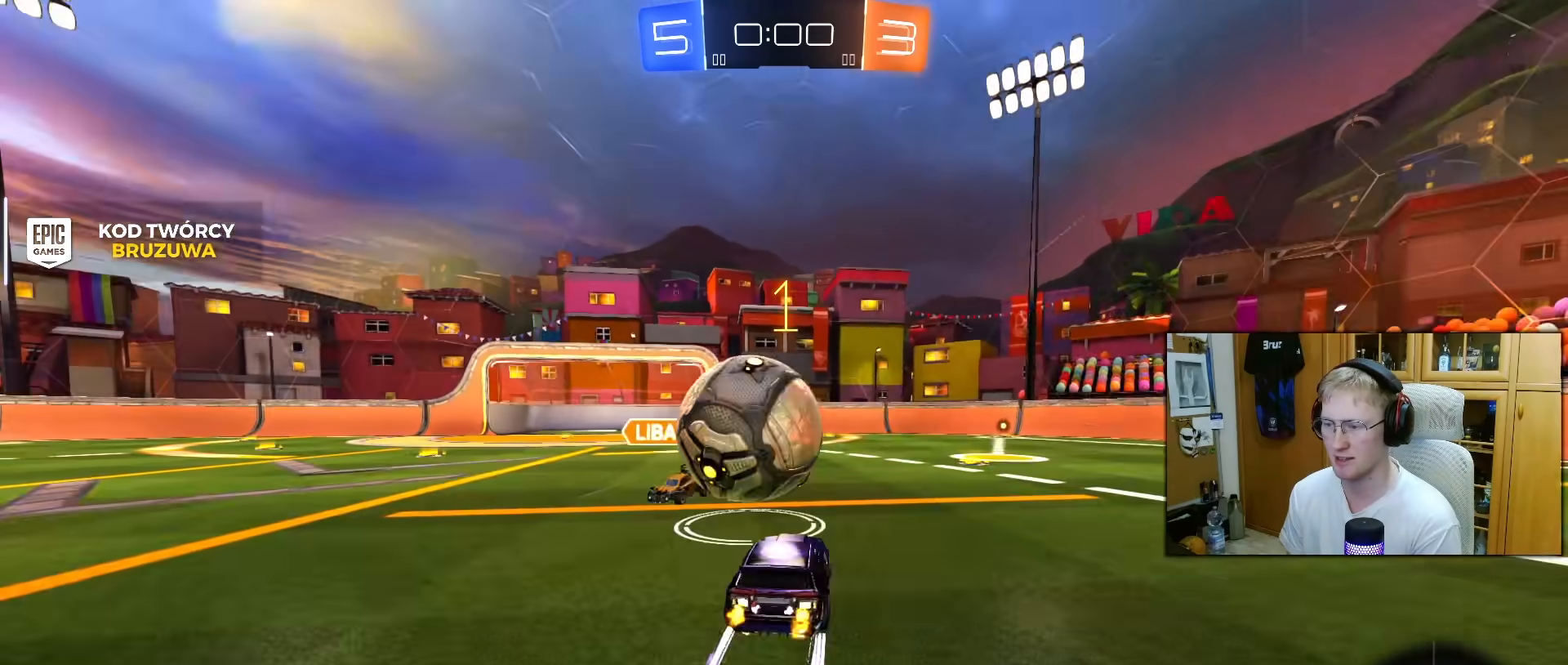
{"buttons": [], "left_stick": "center", "right_stick": "center", "events": [[33, "R2", "up"]]}